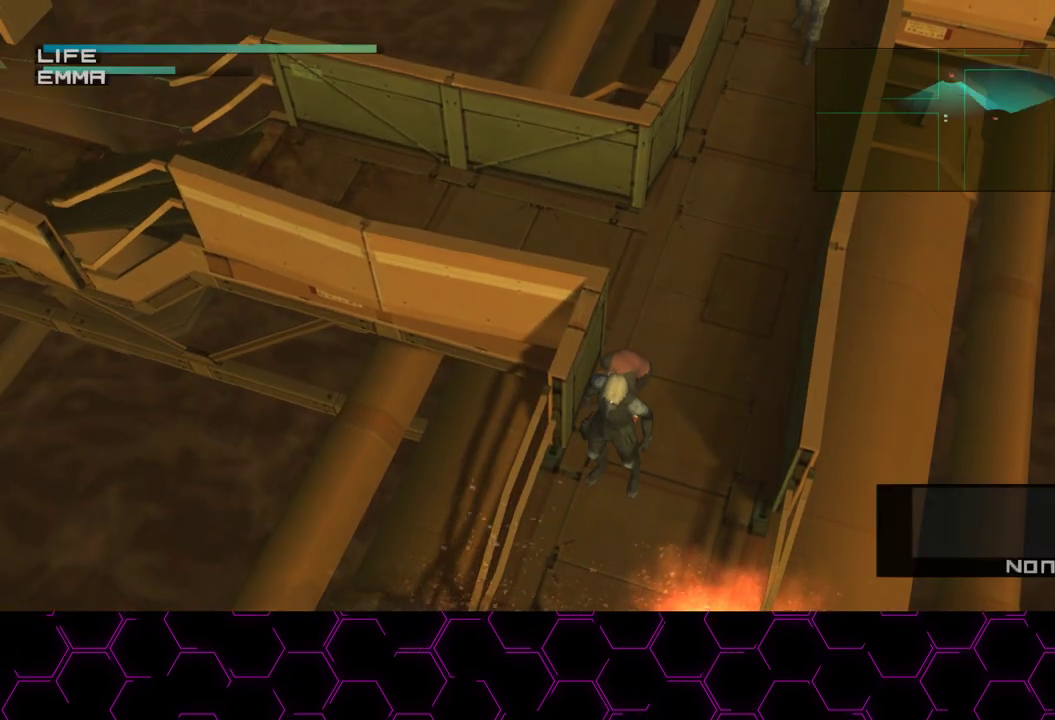
Gameplay with a controller (PlayStation layout); each line is a JSON object with the inputs held at the frame after it. "events" lists button and stick changes between this image and that frame as [ms after this image, input, new state], when the widget could be followed in between. Not read: R1.
{"buttons": ["TRIANGLE"], "left_stick": "down-left", "right_stick": "center", "events": [[100, "left_stick", "down-left"]]}
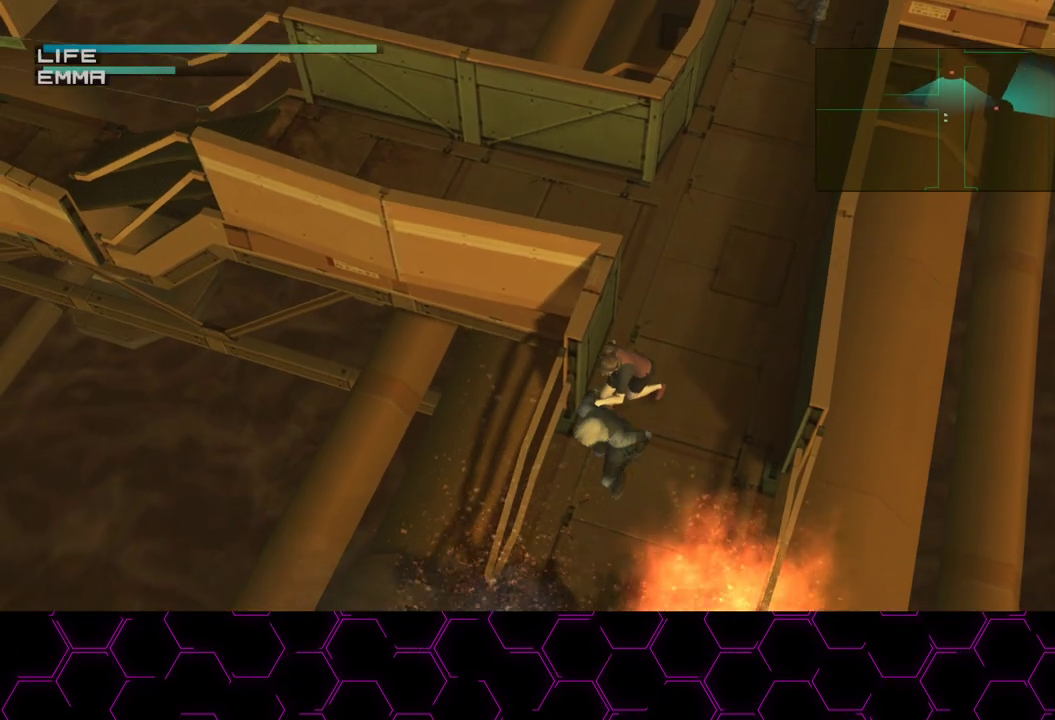
{"buttons": ["TRIANGLE"], "left_stick": "down", "right_stick": "center", "events": [[500, "left_stick", "down"]]}
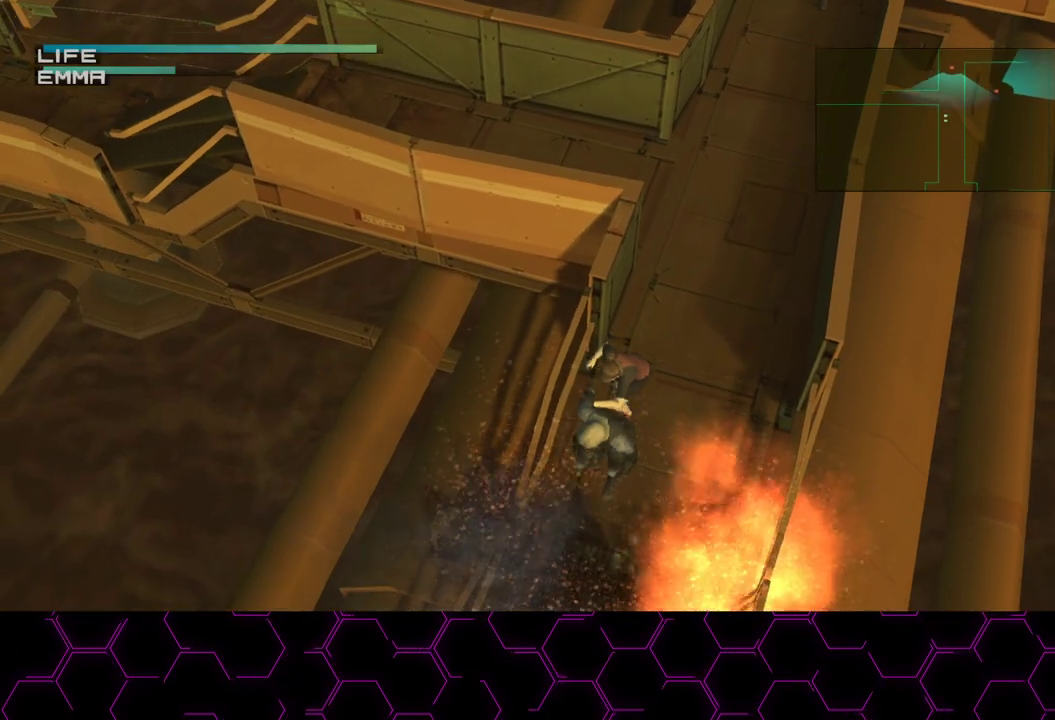
{"buttons": ["TRIANGLE"], "left_stick": "down", "right_stick": "center", "events": []}
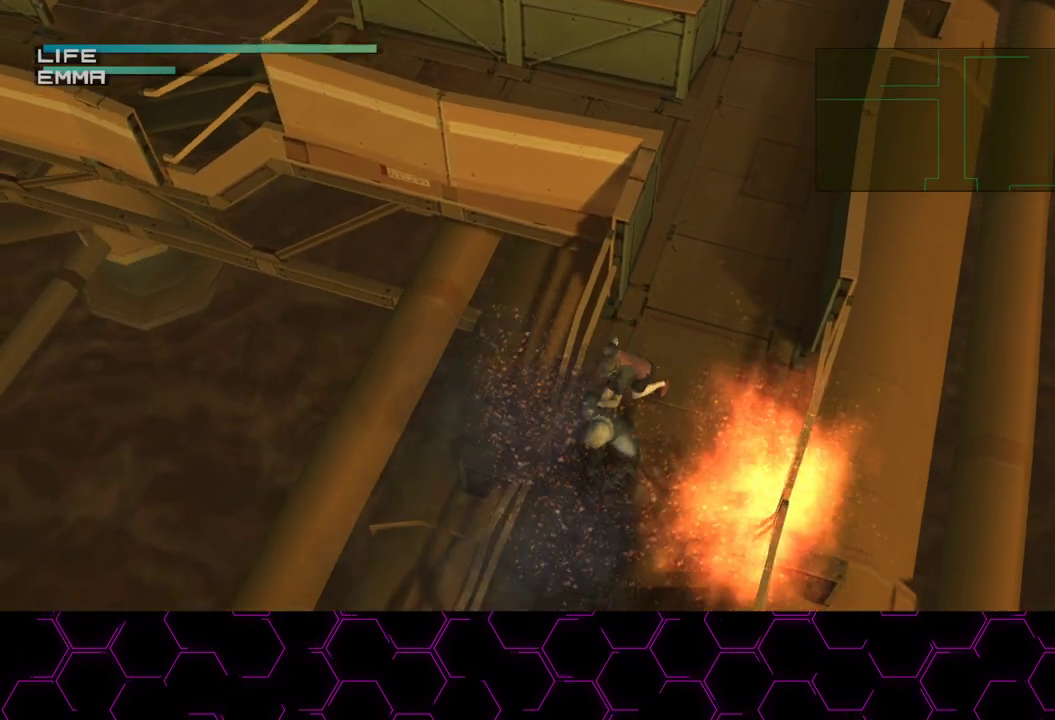
{"buttons": ["TRIANGLE"], "left_stick": "down", "right_stick": "center", "events": []}
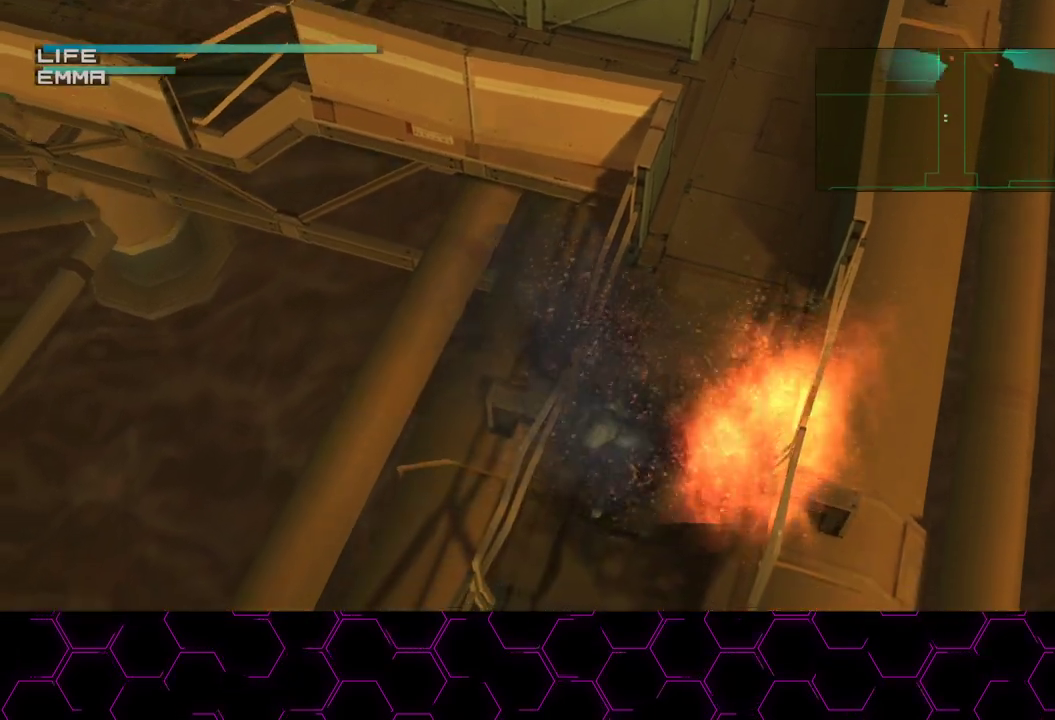
{"buttons": ["TRIANGLE"], "left_stick": "down", "right_stick": "center", "events": []}
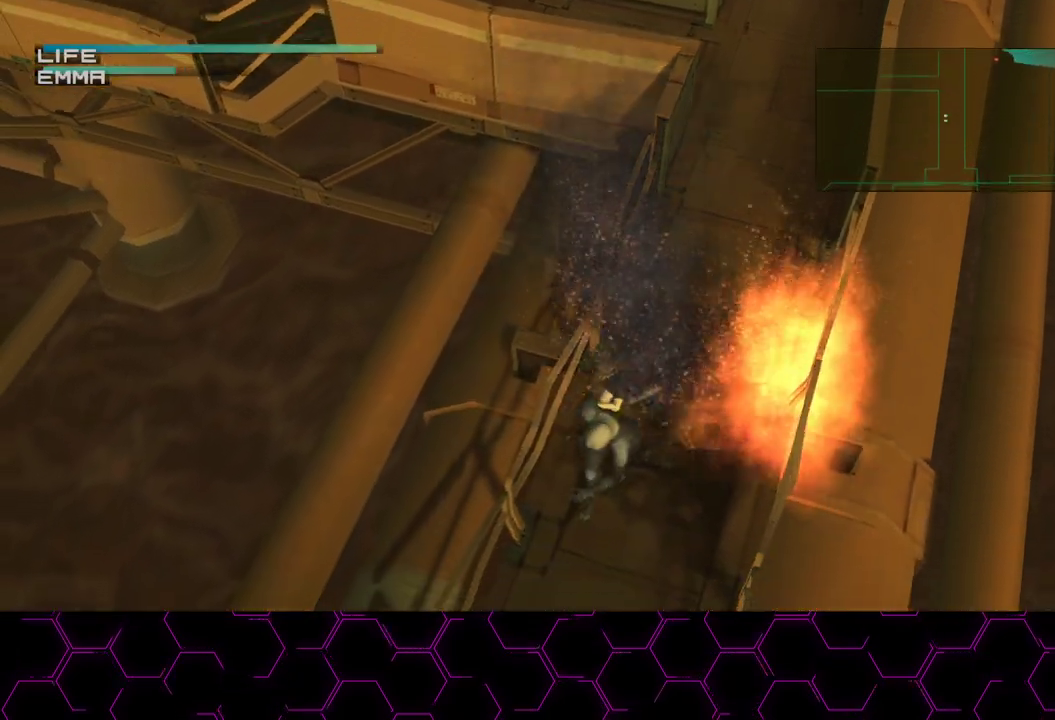
{"buttons": ["TRIANGLE"], "left_stick": "down", "right_stick": "center", "events": []}
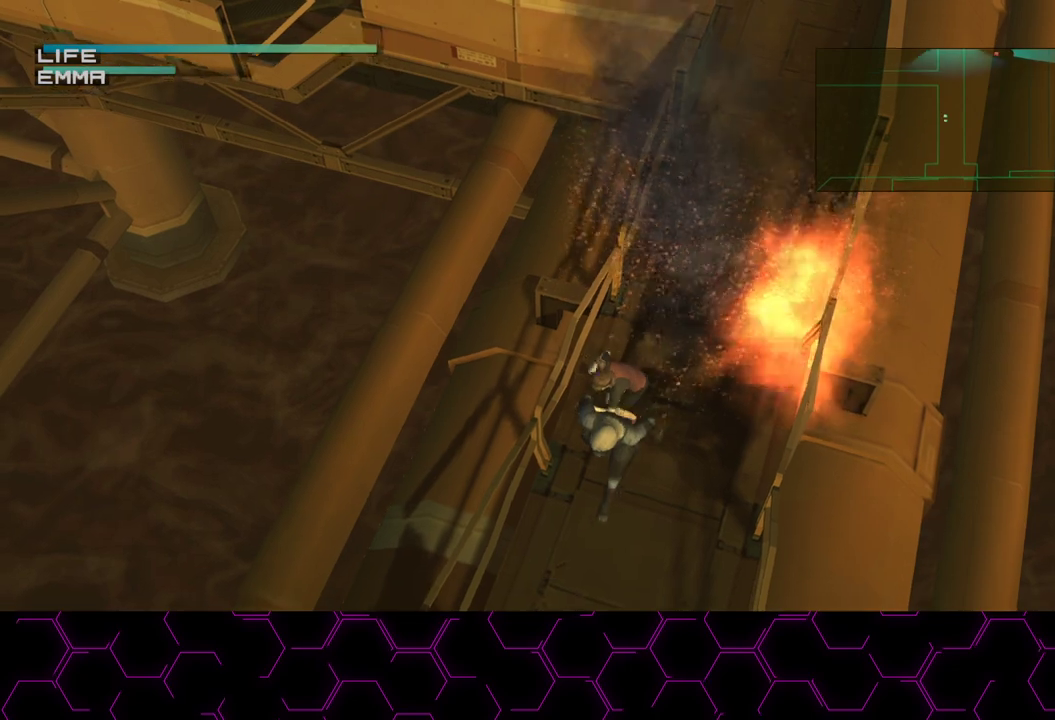
{"buttons": ["TRIANGLE"], "left_stick": "down", "right_stick": "center", "events": []}
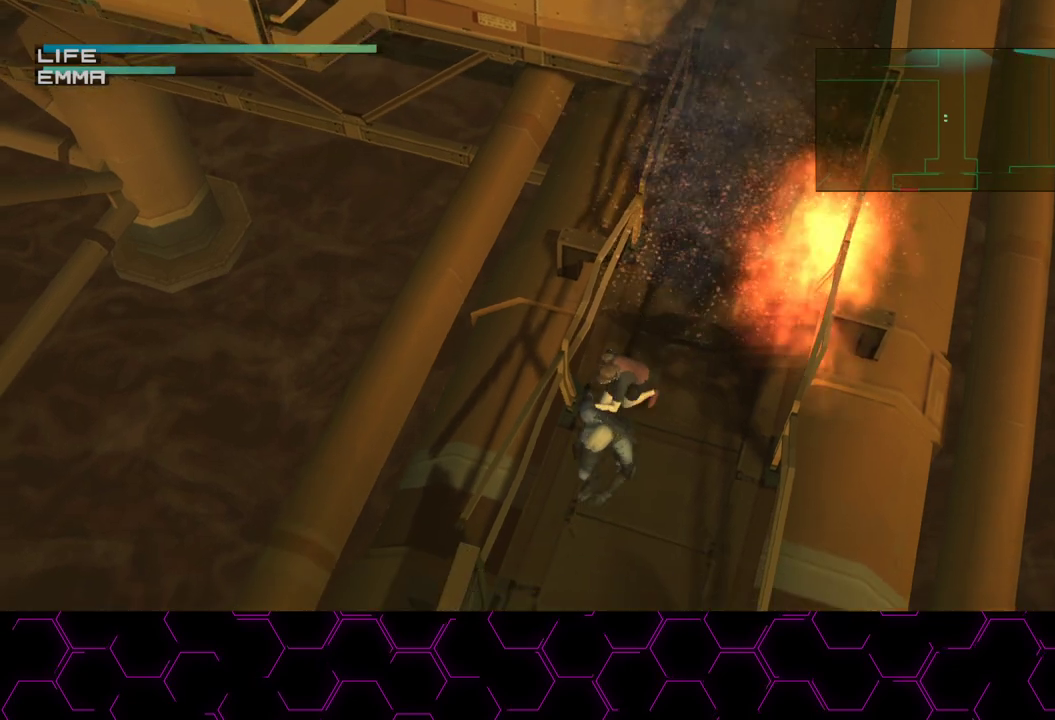
{"buttons": ["TRIANGLE"], "left_stick": "down", "right_stick": "center", "events": []}
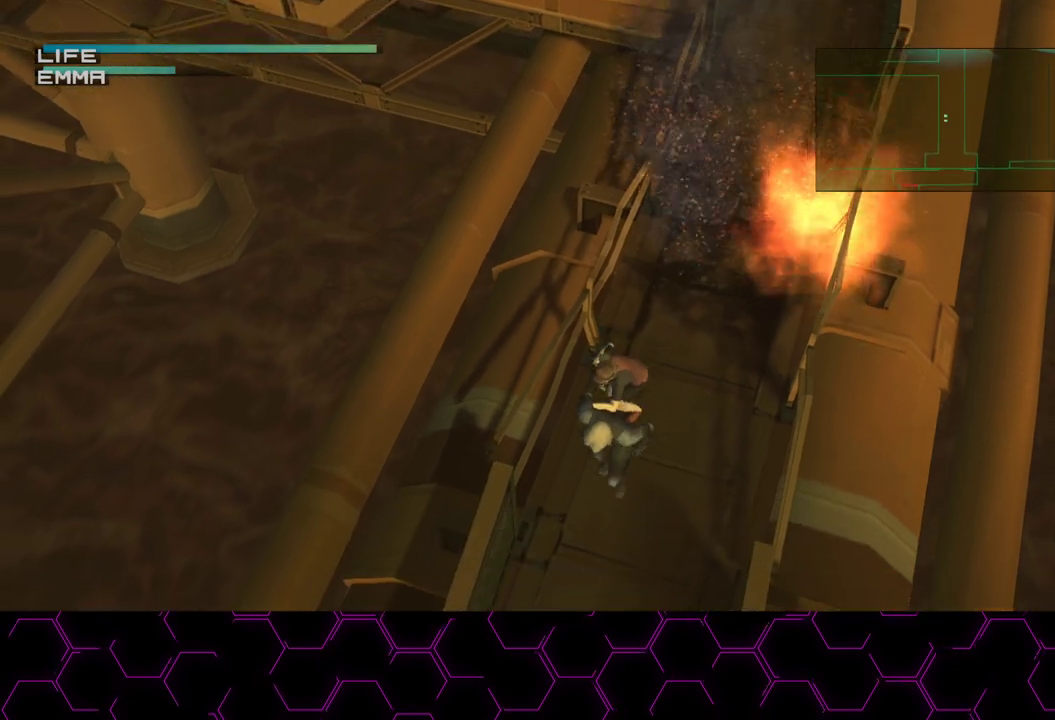
{"buttons": ["TRIANGLE"], "left_stick": "down", "right_stick": "center", "events": []}
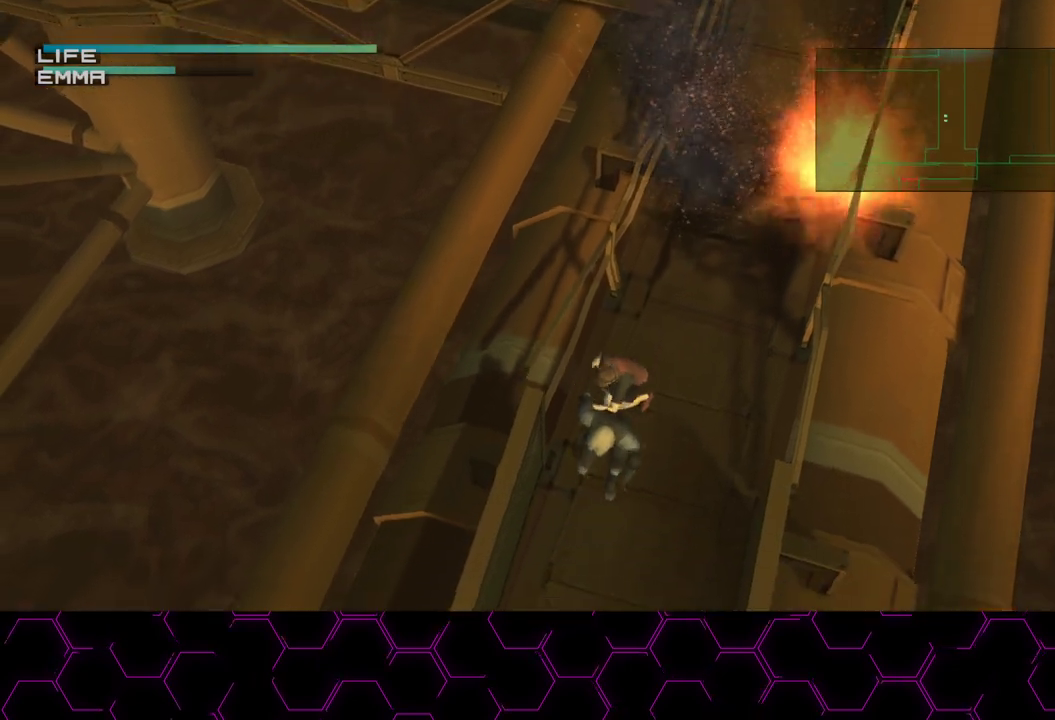
{"buttons": ["TRIANGLE"], "left_stick": "down", "right_stick": "center", "events": []}
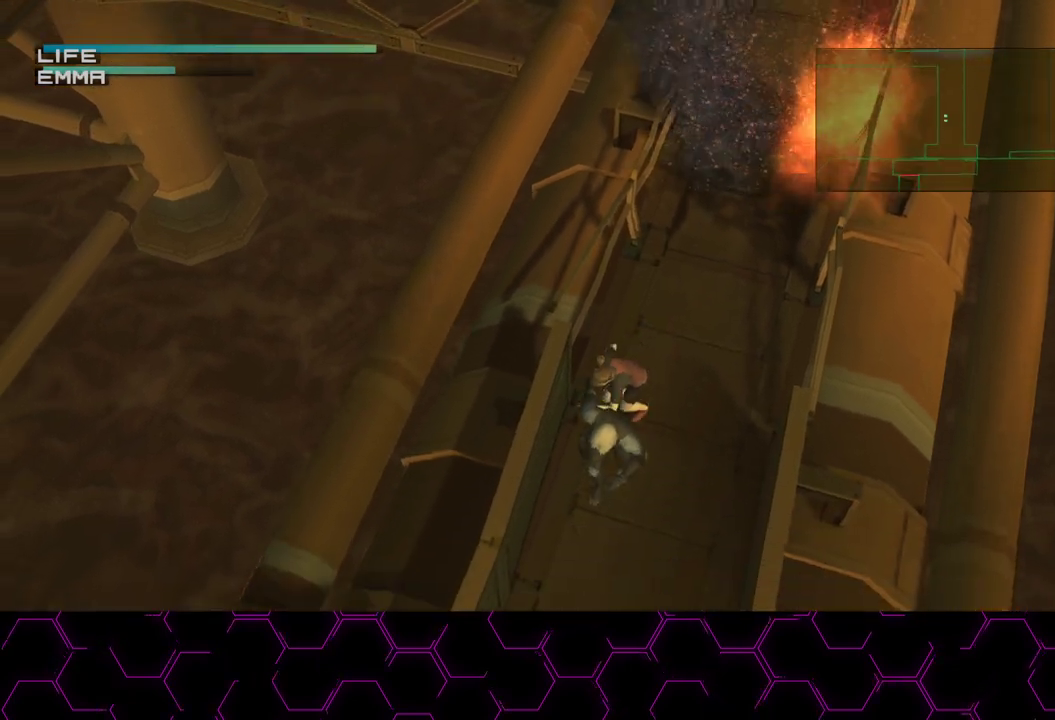
{"buttons": ["TRIANGLE"], "left_stick": "down", "right_stick": "center", "events": []}
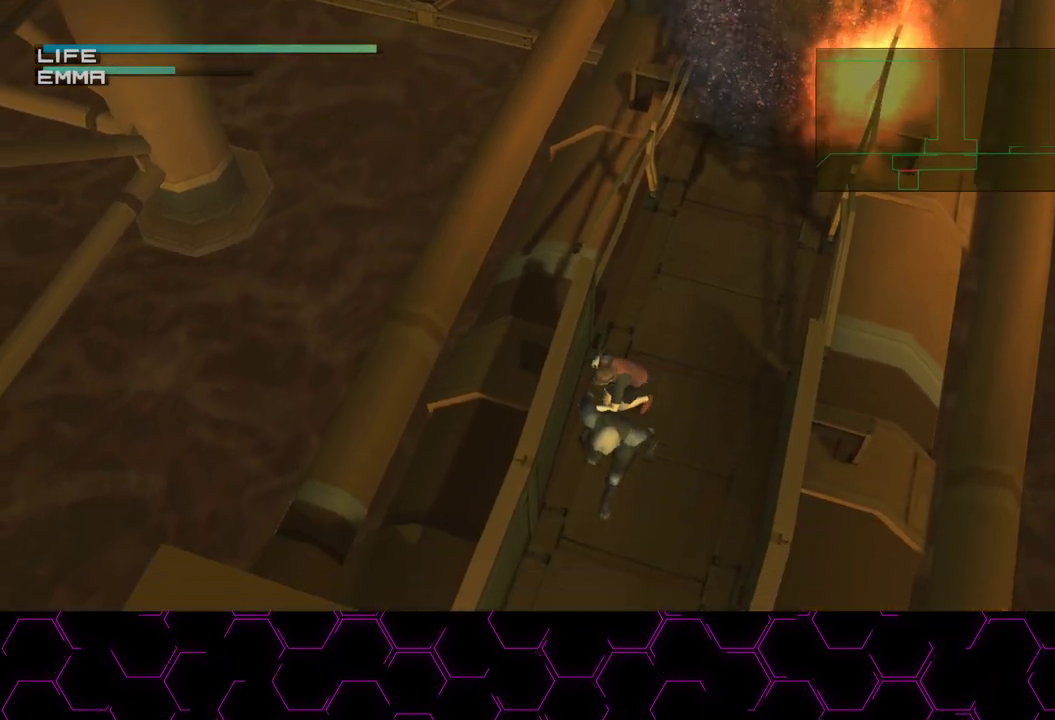
{"buttons": ["TRIANGLE"], "left_stick": "down", "right_stick": "center", "events": []}
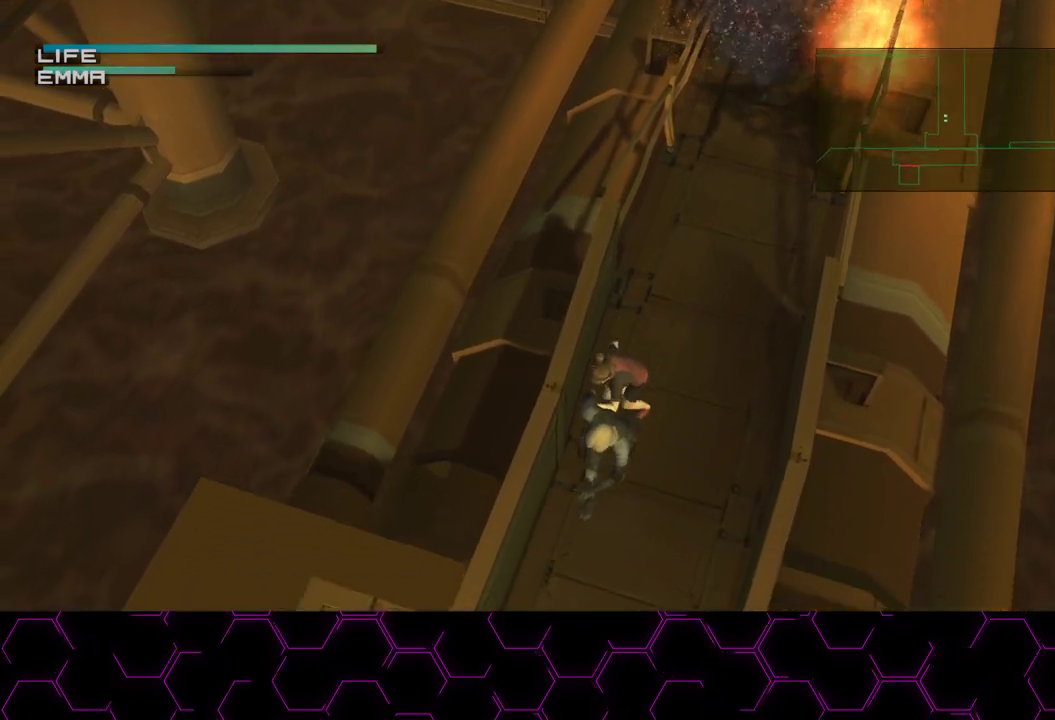
{"buttons": ["TRIANGLE"], "left_stick": "down", "right_stick": "center", "events": []}
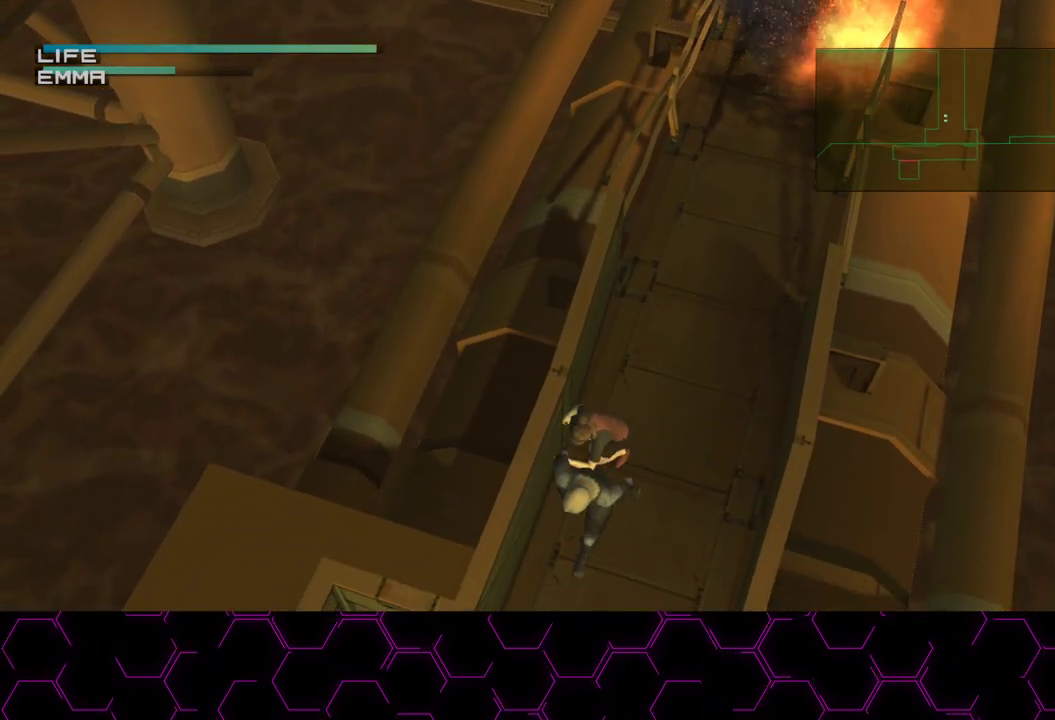
{"buttons": ["TRIANGLE"], "left_stick": "down", "right_stick": "center", "events": []}
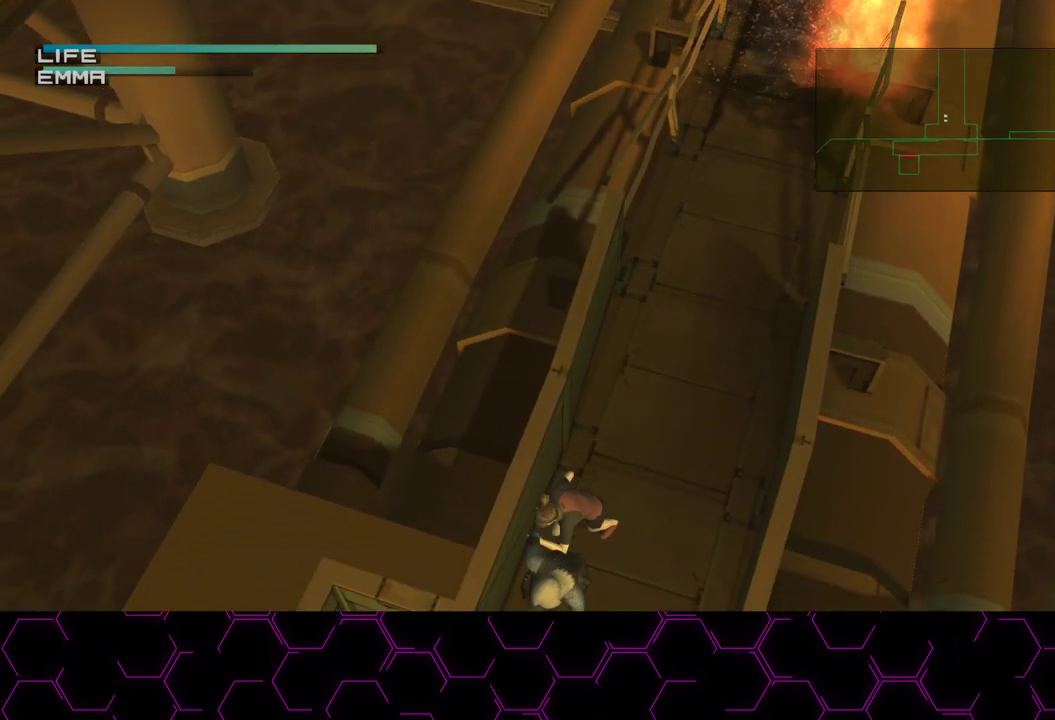
{"buttons": ["TRIANGLE"], "left_stick": "down", "right_stick": "center", "events": []}
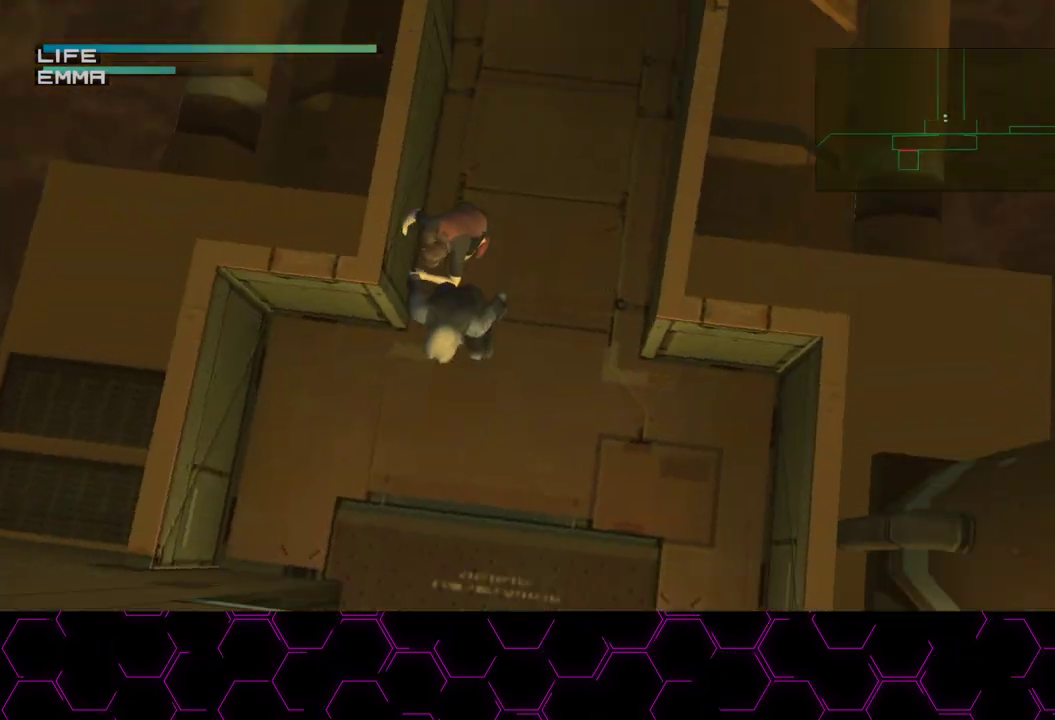
{"buttons": [], "left_stick": "down", "right_stick": "center", "events": [[467, "TRIANGLE", "up"]]}
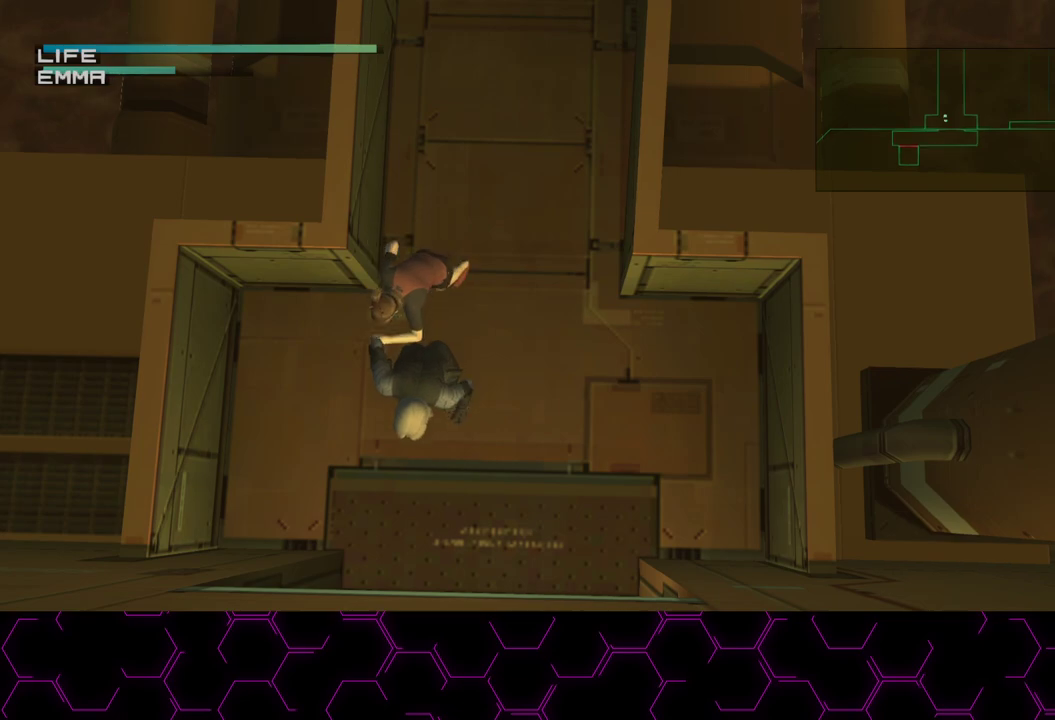
{"buttons": [], "left_stick": "down-left", "right_stick": "center", "events": [[350, "left_stick", "down-left"]]}
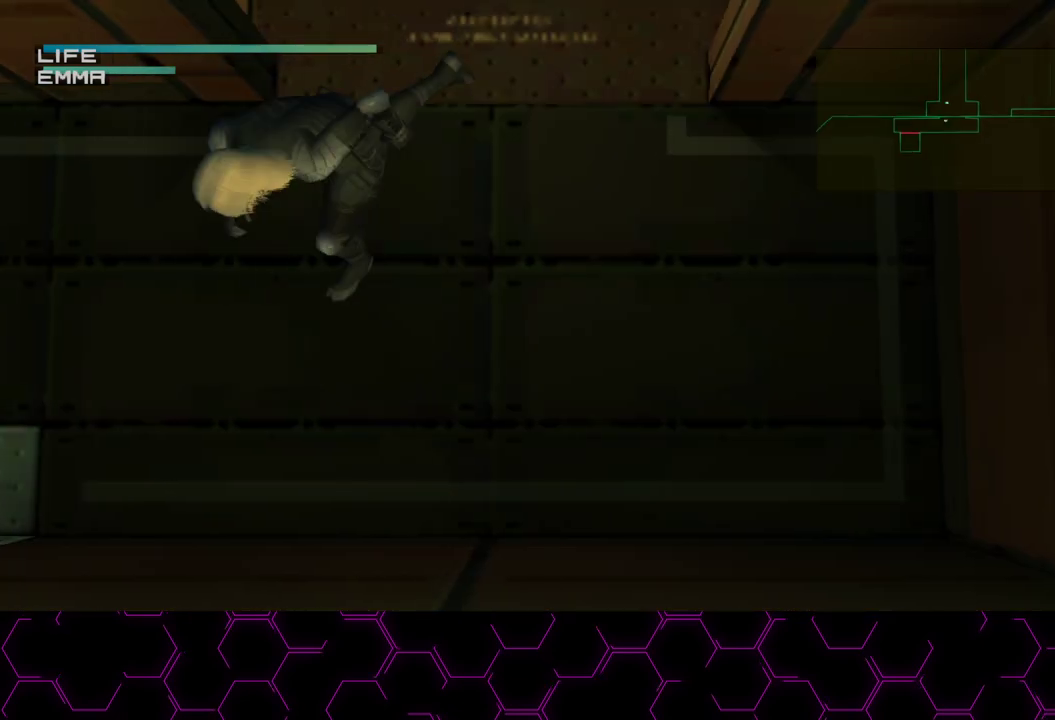
{"buttons": [], "left_stick": "down-left", "right_stick": "center", "events": []}
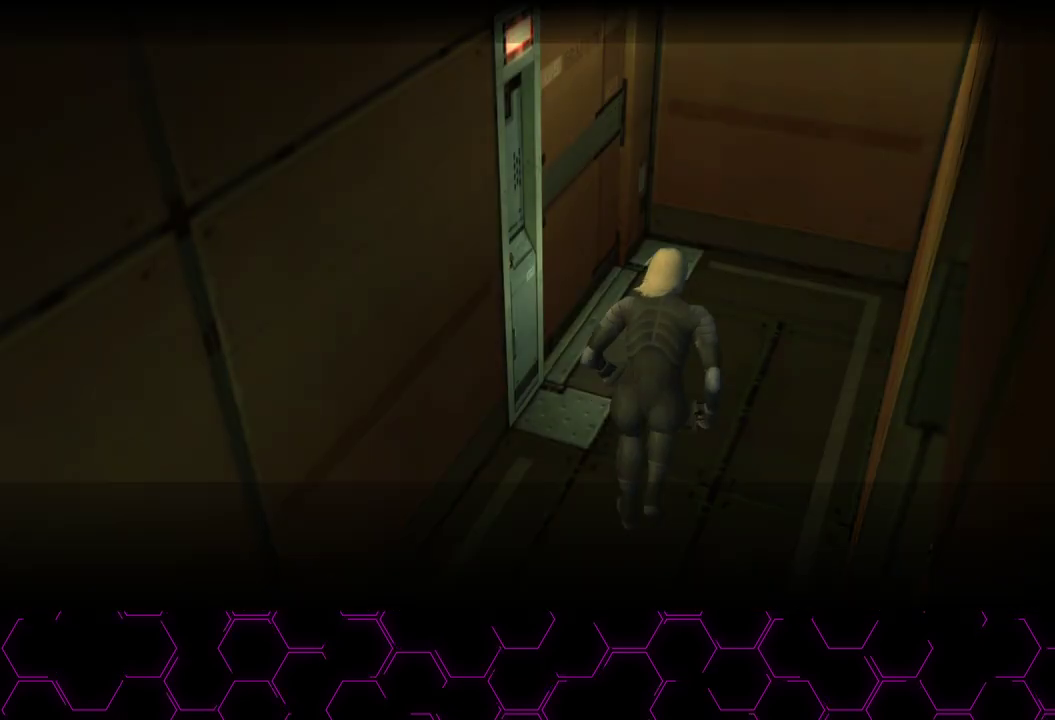
{"buttons": [], "left_stick": "center", "right_stick": "center", "events": [[117, "left_stick", "center"], [150, "L3", "down"], [267, "L3", "up"], [300, "right_stick", "left"], [317, "HOME", "down"], [450, "HOME", "up"], [467, "right_stick", "center"]]}
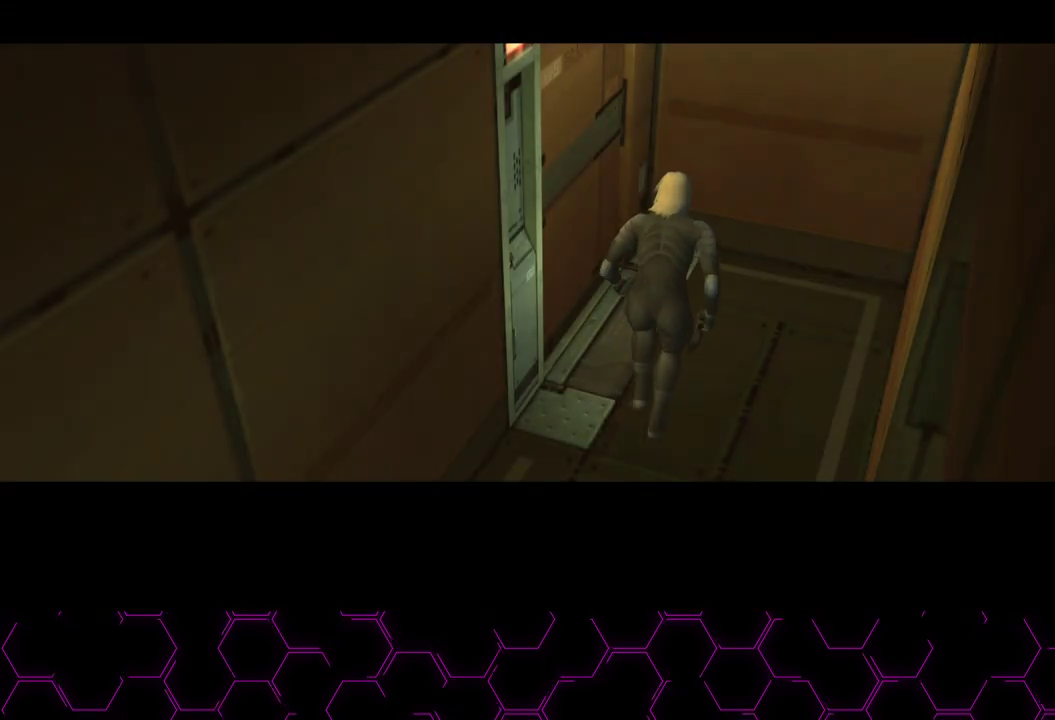
{"buttons": ["CROSS"], "left_stick": "center", "right_stick": "center", "events": [[100, "CROSS", "down"], [317, "R2", "down"], [383, "R2", "up"]]}
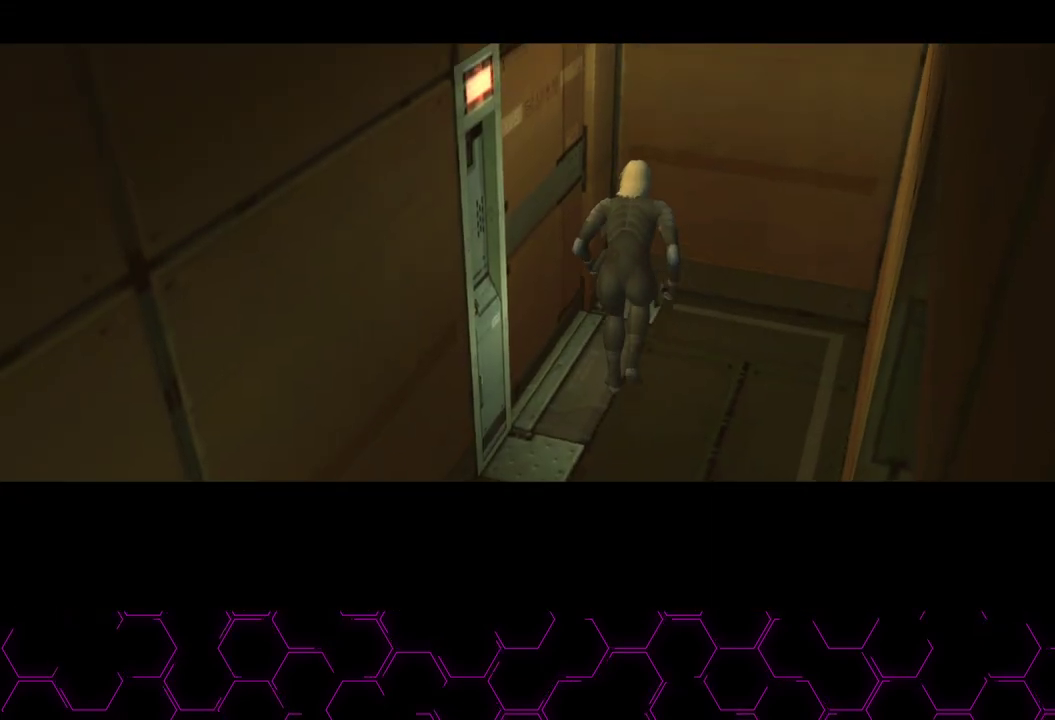
{"buttons": ["CROSS"], "left_stick": "center", "right_stick": "center", "events": []}
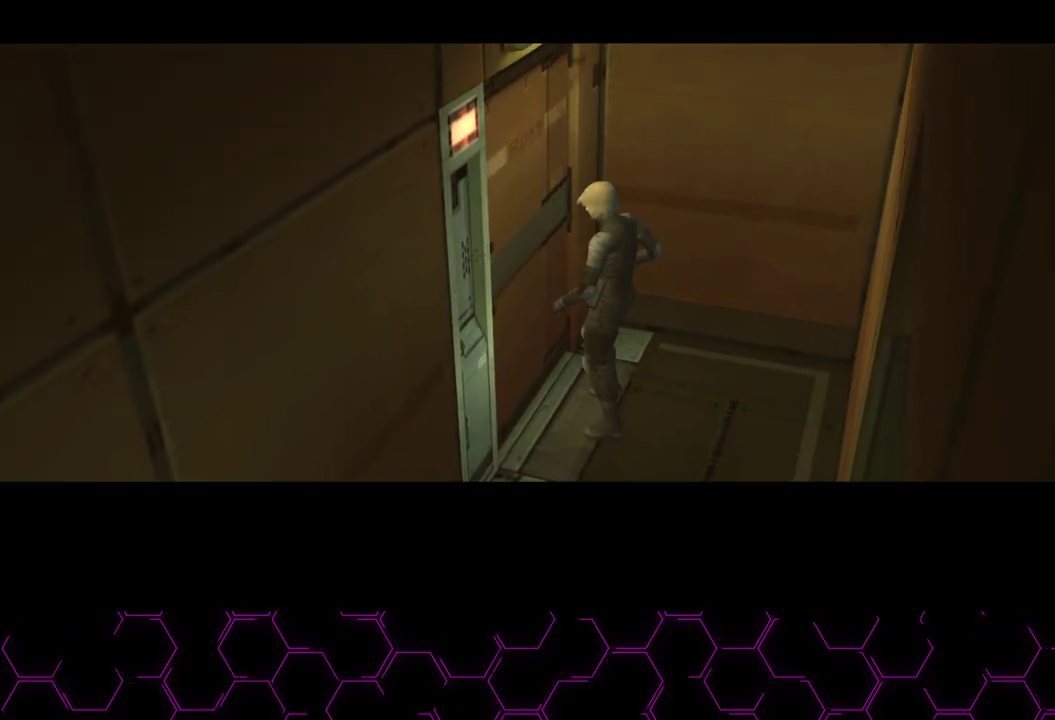
{"buttons": ["CROSS"], "left_stick": "center", "right_stick": "center", "events": []}
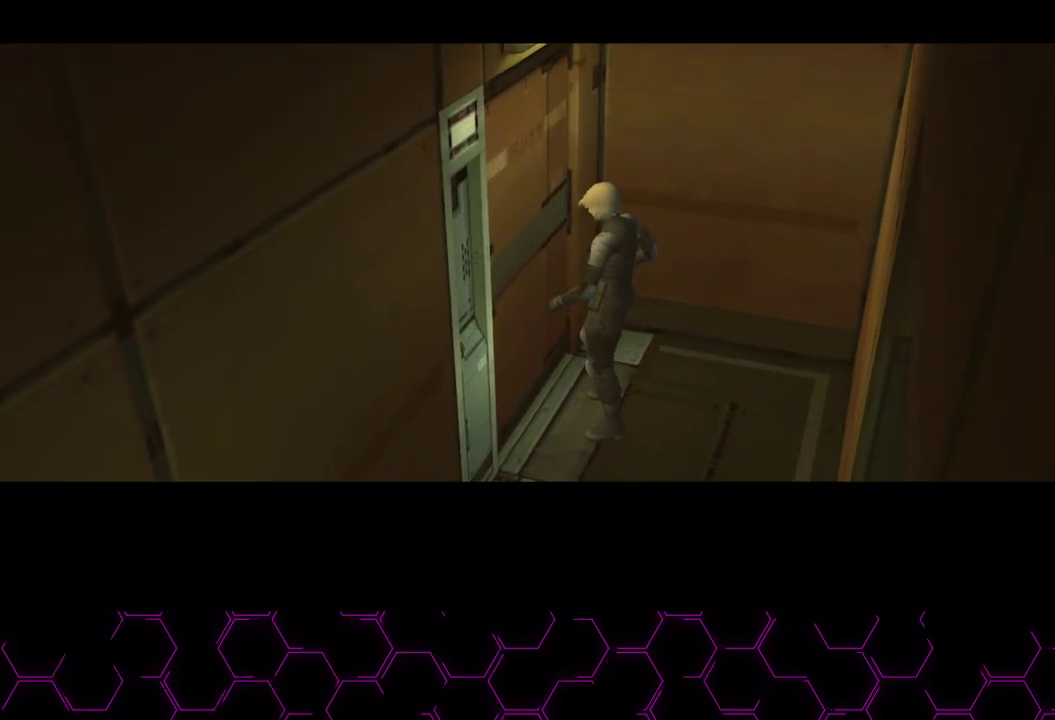
{"buttons": ["CROSS"], "left_stick": "center", "right_stick": "center", "events": []}
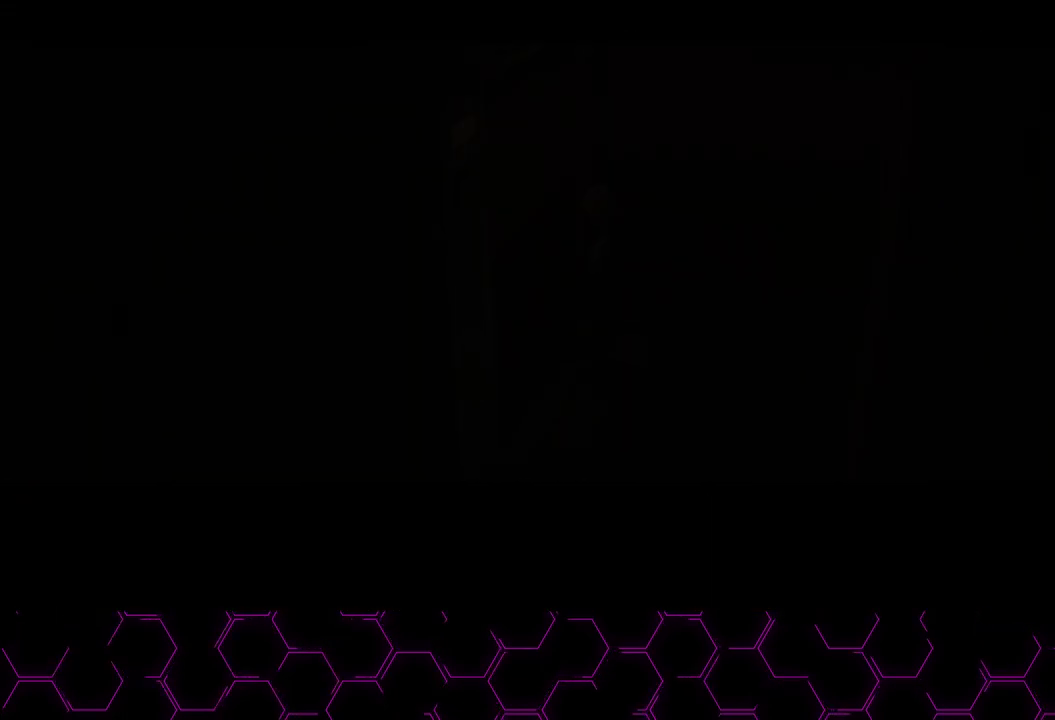
{"buttons": ["CROSS"], "left_stick": "center", "right_stick": "center", "events": [[200, "R2", "down"], [283, "R2", "up"], [433, "R2", "down"], [500, "R2", "up"]]}
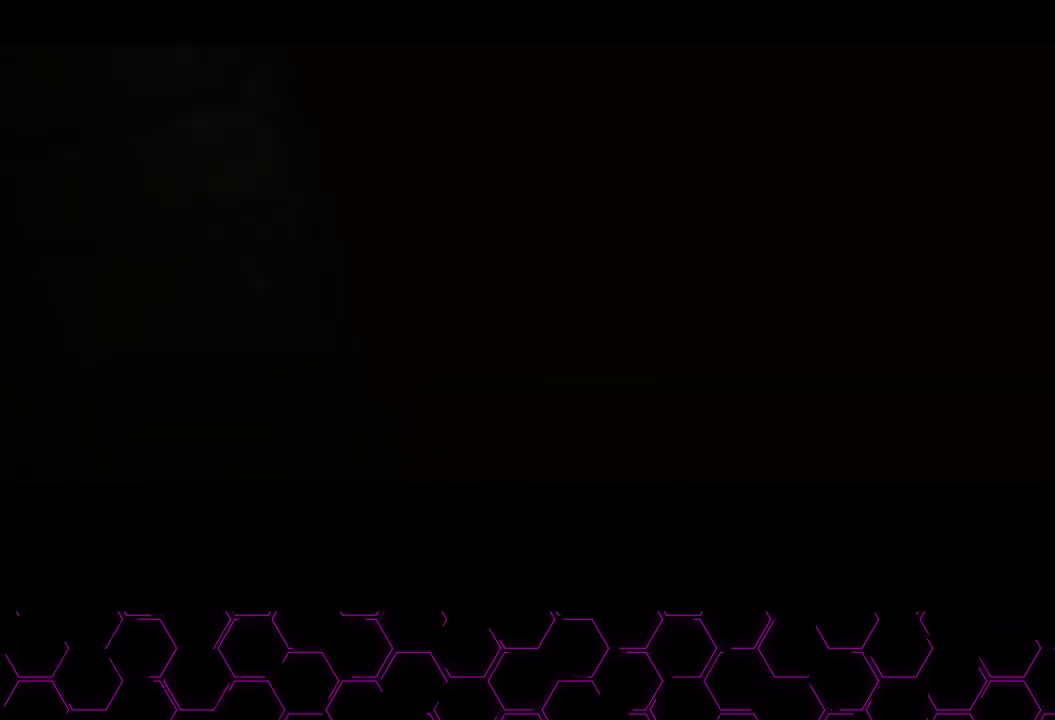
{"buttons": ["CROSS", "R2"], "left_stick": "center", "right_stick": "center", "events": [[117, "R2", "down"], [167, "R2", "up"], [300, "R2", "down"], [333, "R2", "up"], [483, "R2", "down"]]}
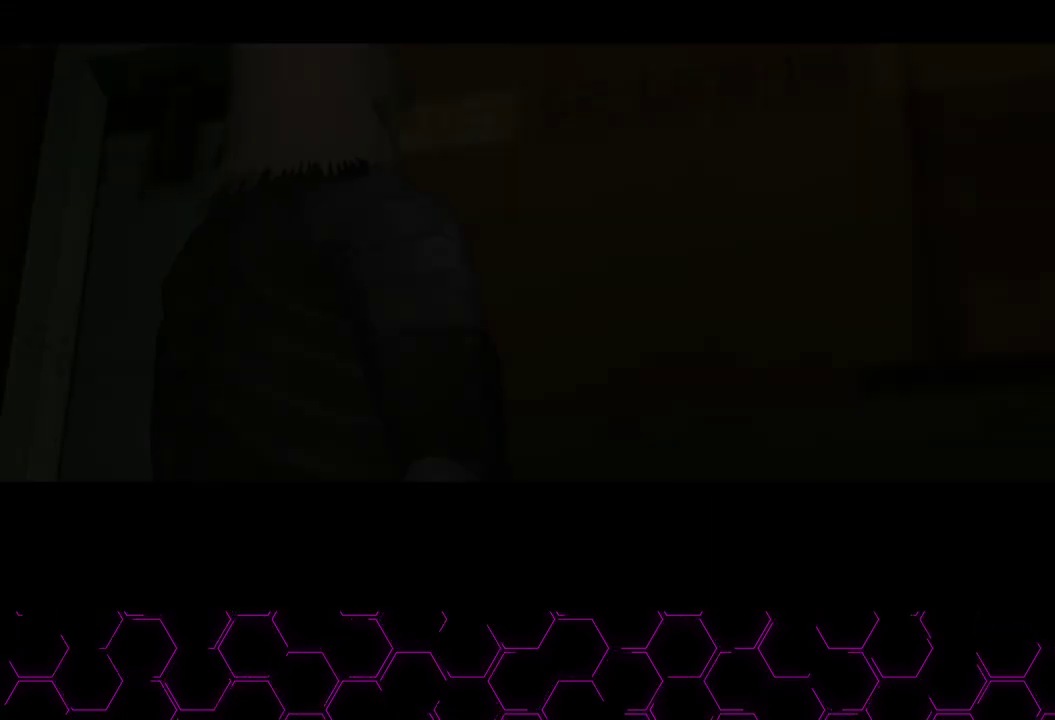
{"buttons": ["CROSS"], "left_stick": "center", "right_stick": "center", "events": [[33, "R2", "up"], [167, "R2", "down"], [217, "R2", "up"]]}
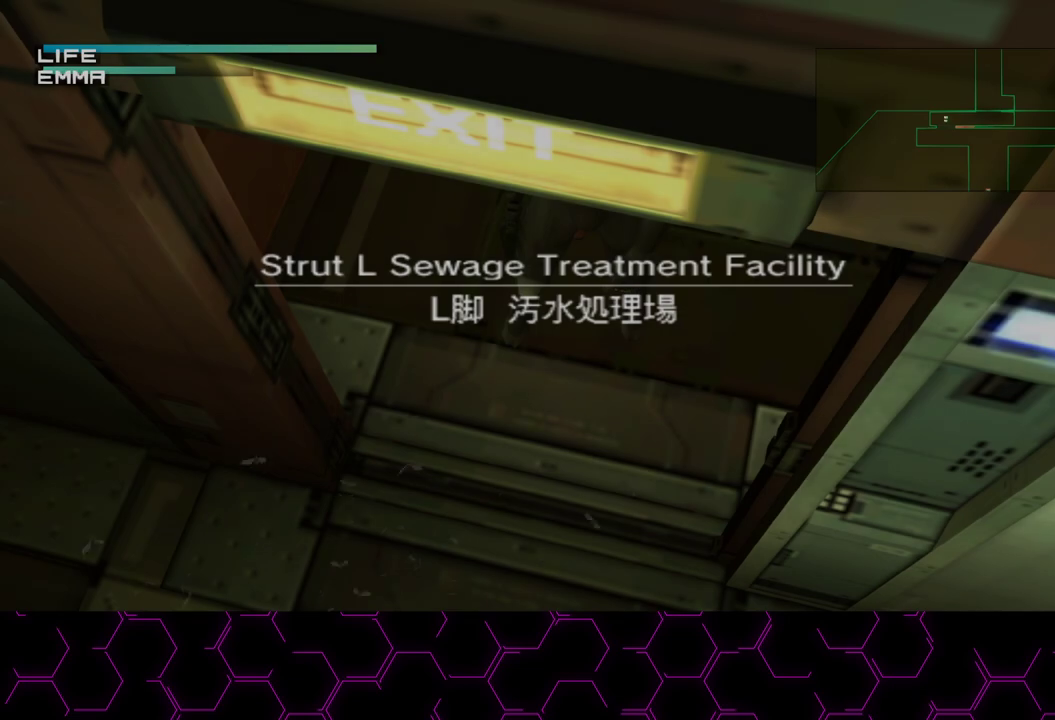
{"buttons": ["CROSS"], "left_stick": "center", "right_stick": "center", "events": []}